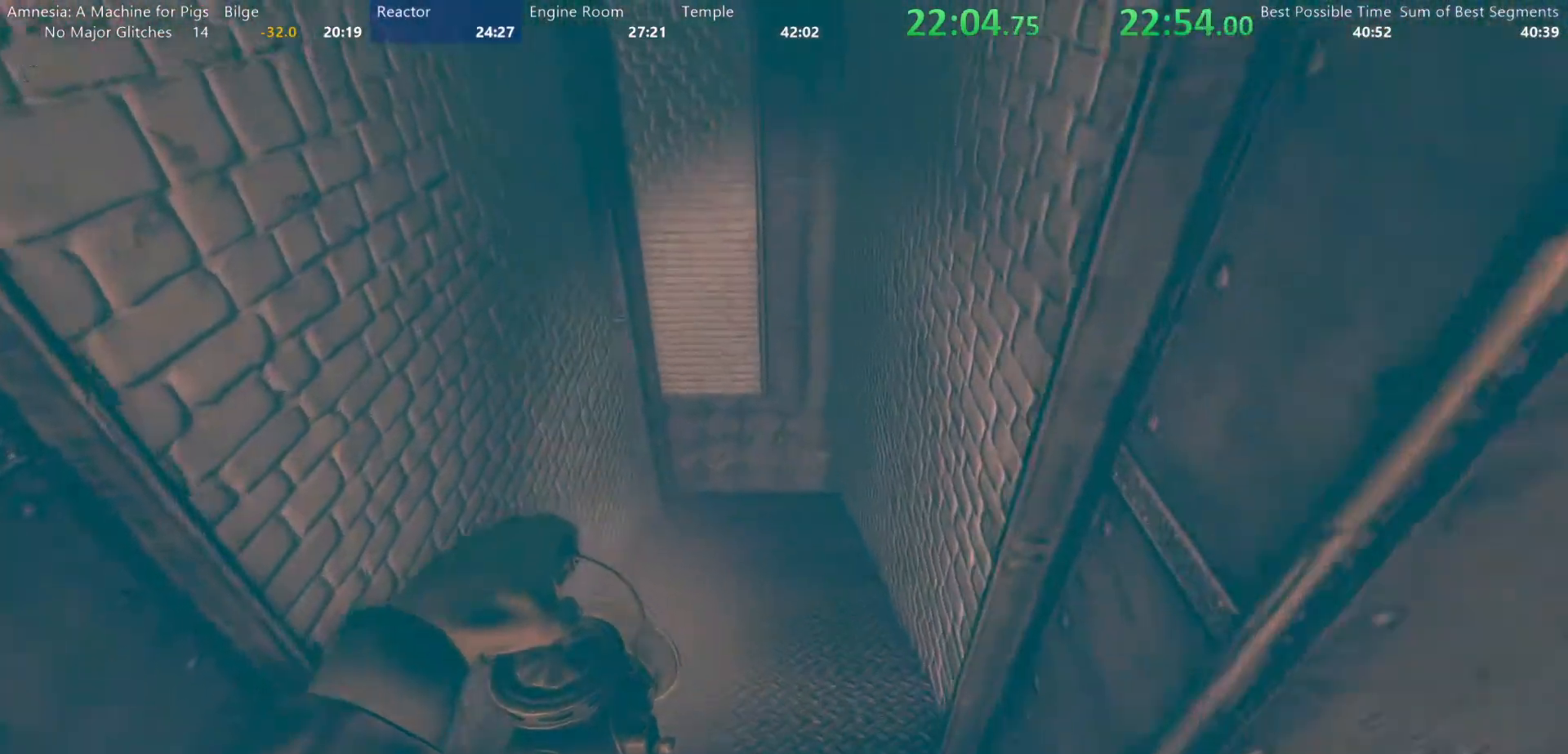
Gameplay with keyboard and mouse; each line is a JSON object with the keys and mouse buttons held at the frame after it. "events" lists presses ("down") and releases ("up") of "a", "alt", "d", "e", "f4", "q", "s", "shift", "space", "tab", "w", "mouse_left", "mouse_right", "mouse_wheel_up" and "mouse_wheel_down" between this image and that frame as [ms after this image, input, new state], when the widget could be followed in between. "mouse_left", "mouse_right", "mouse_wheel_up", "mouse_wheel_down" = the "left", "right", "wheel_up", "wheel_down" buttons of the "mouse" list. No other keys are recorded. Mouse movement is not recorded.
{"keys": ["shift", "w"], "mouse": [], "events": [[317, "mouse_wheel_down", "down"], [400, "mouse_wheel_down", "up"]]}
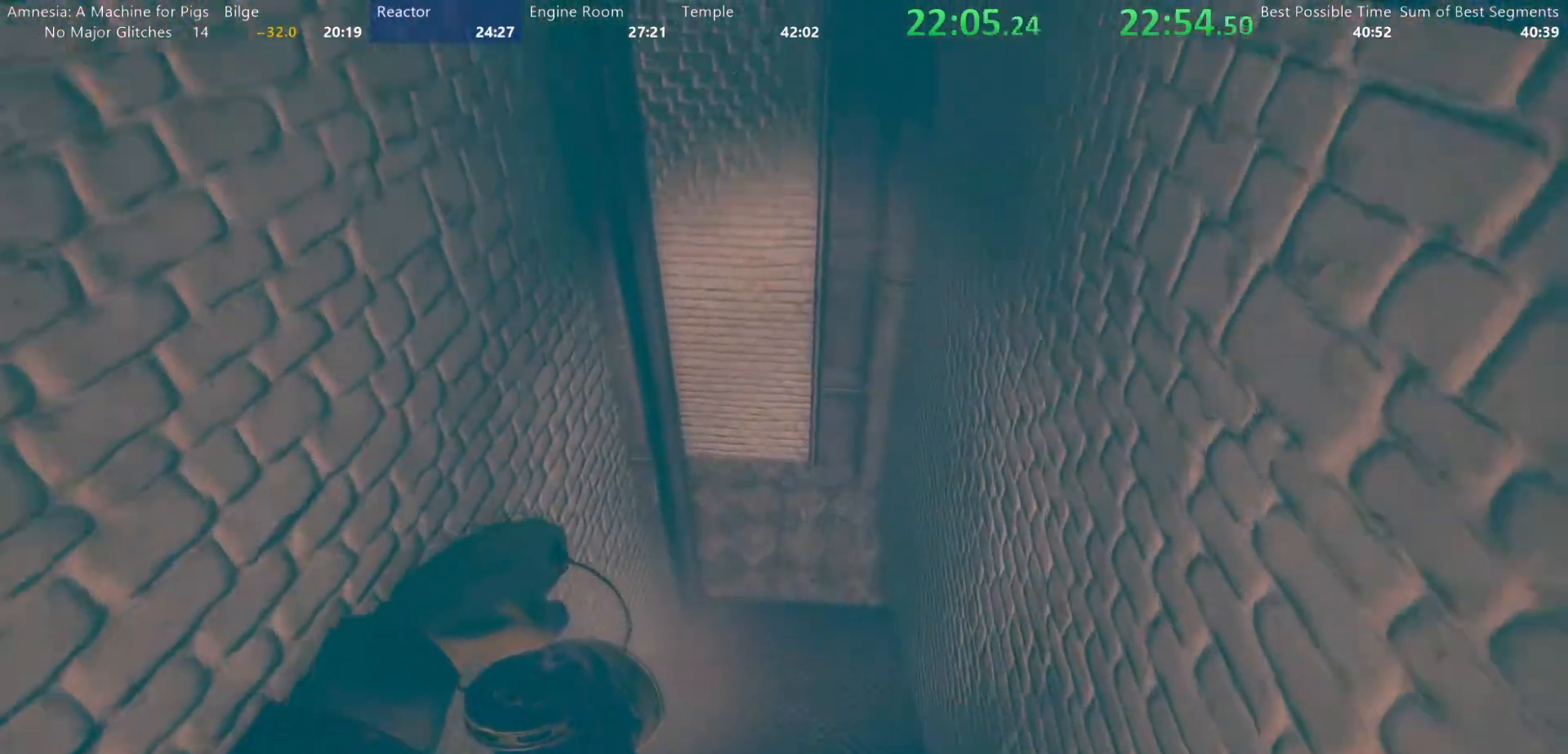
{"keys": ["shift", "w"], "mouse": [], "events": []}
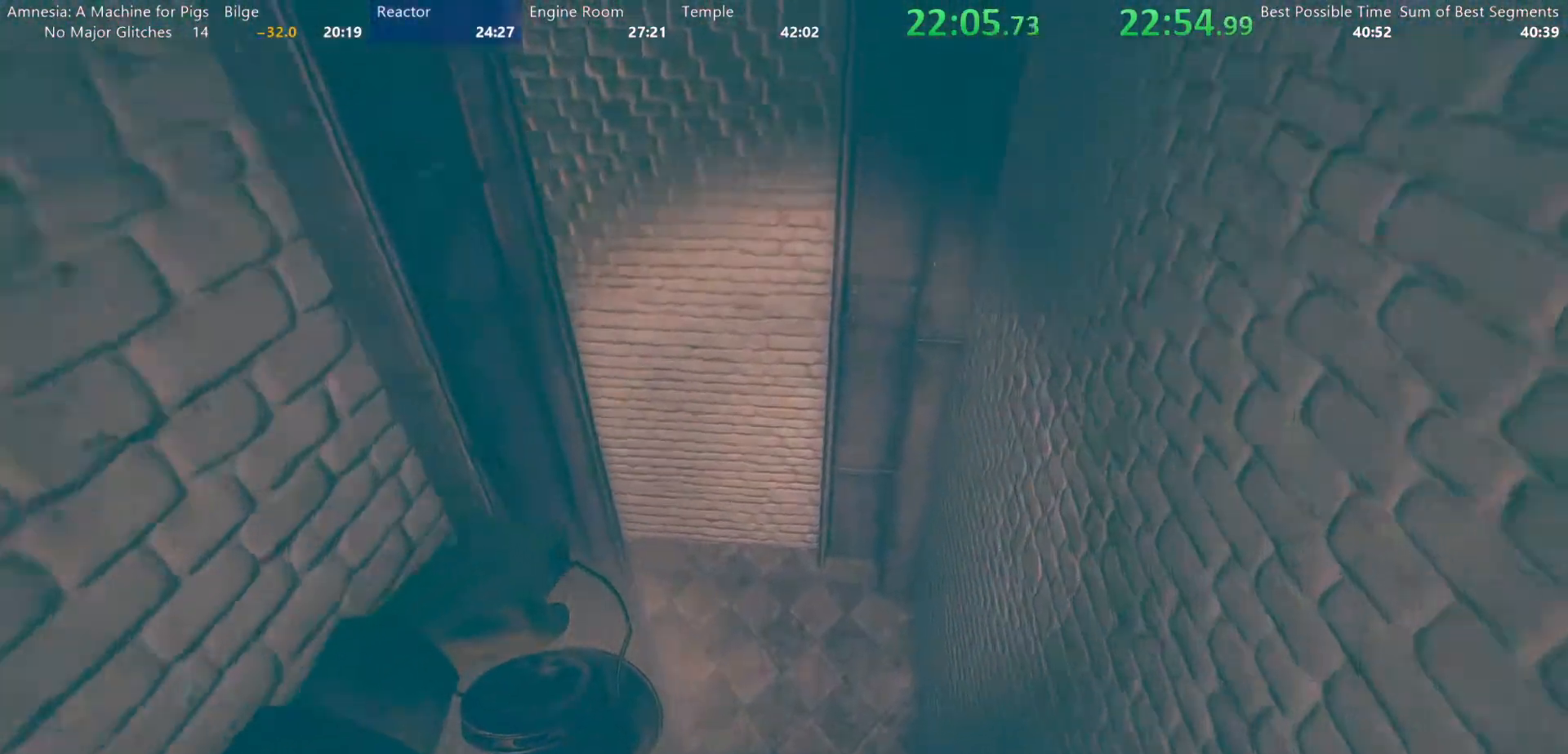
{"keys": ["shift", "w"], "mouse": [], "events": [[300, "mouse_wheel_down", "down"], [400, "mouse_wheel_down", "up"]]}
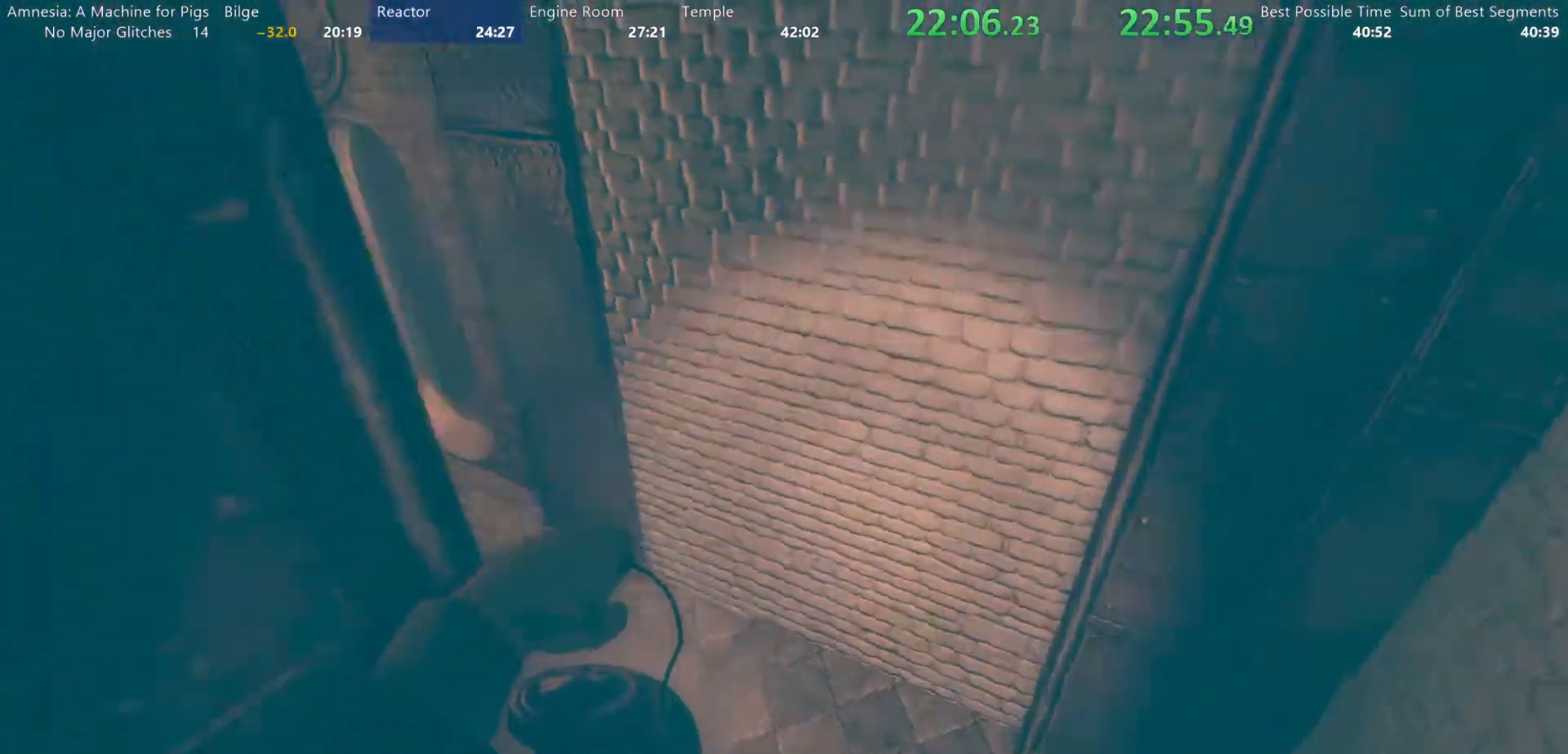
{"keys": ["shift", "w"], "mouse": [], "events": []}
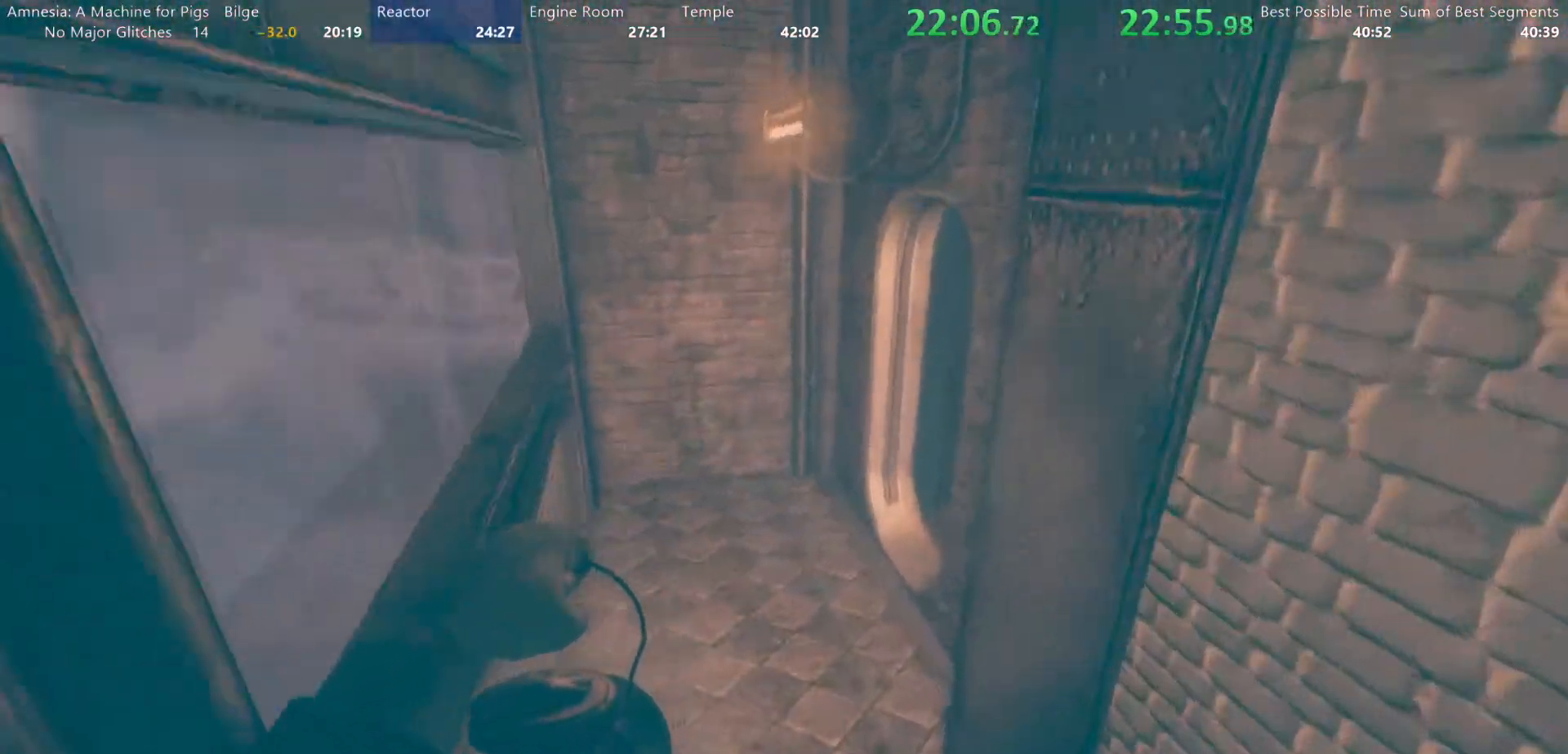
{"keys": ["shift", "w"], "mouse": [], "events": [[150, "mouse_wheel_down", "down"], [333, "mouse_wheel_down", "up"]]}
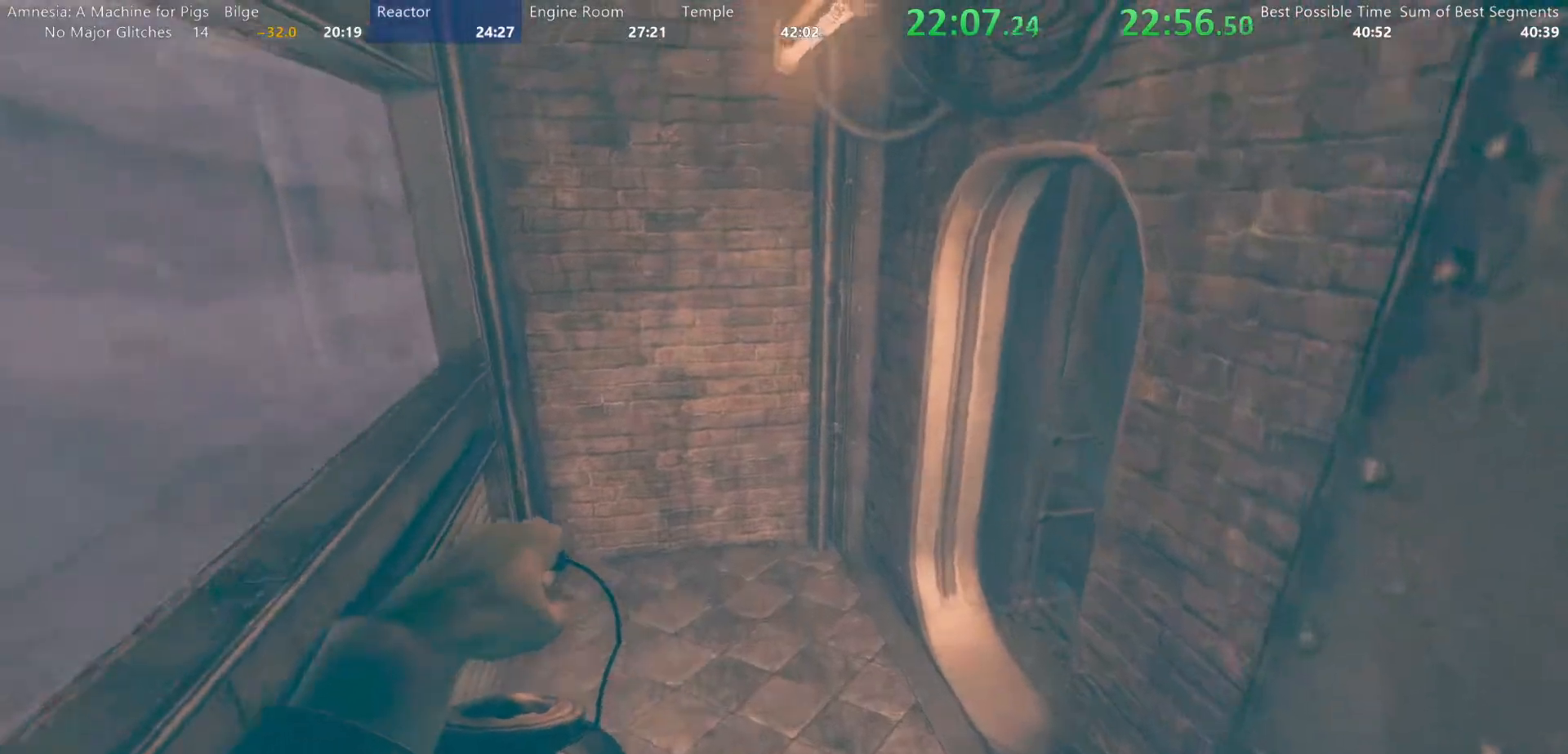
{"keys": ["shift", "w"], "mouse": [], "events": []}
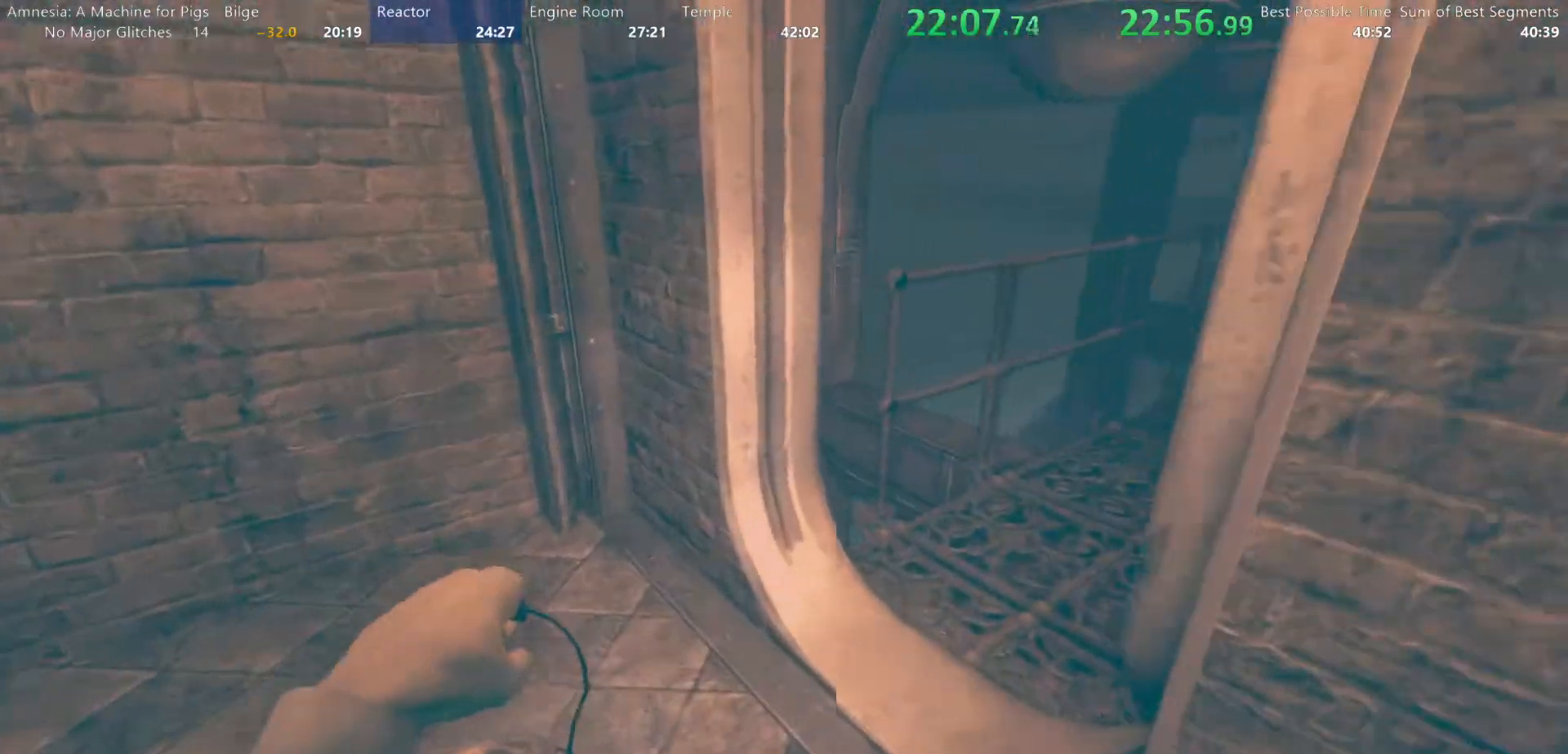
{"keys": ["shift", "w"], "mouse": [], "events": []}
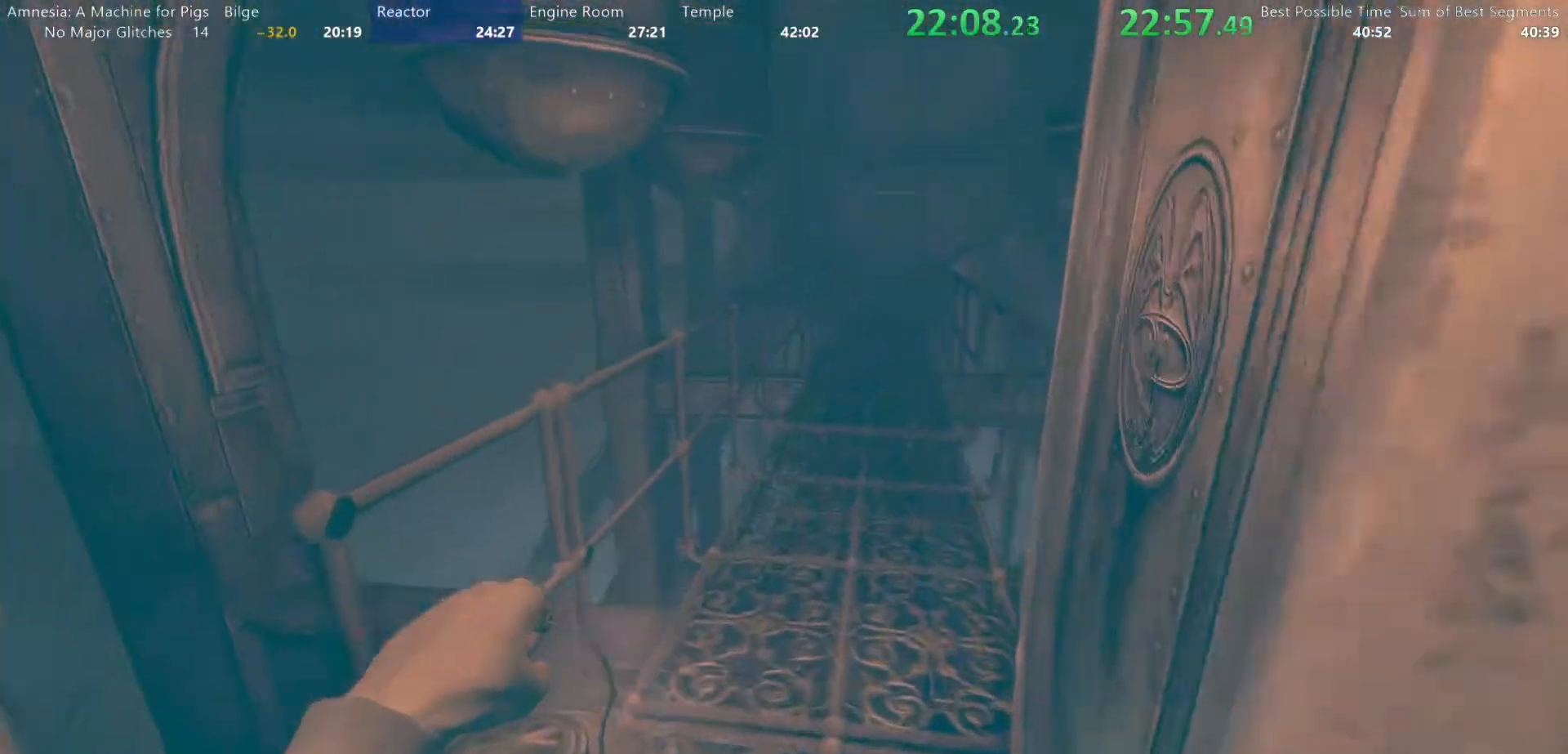
{"keys": ["shift", "w"], "mouse": ["wheel_down"], "events": [[417, "mouse_wheel_down", "down"]]}
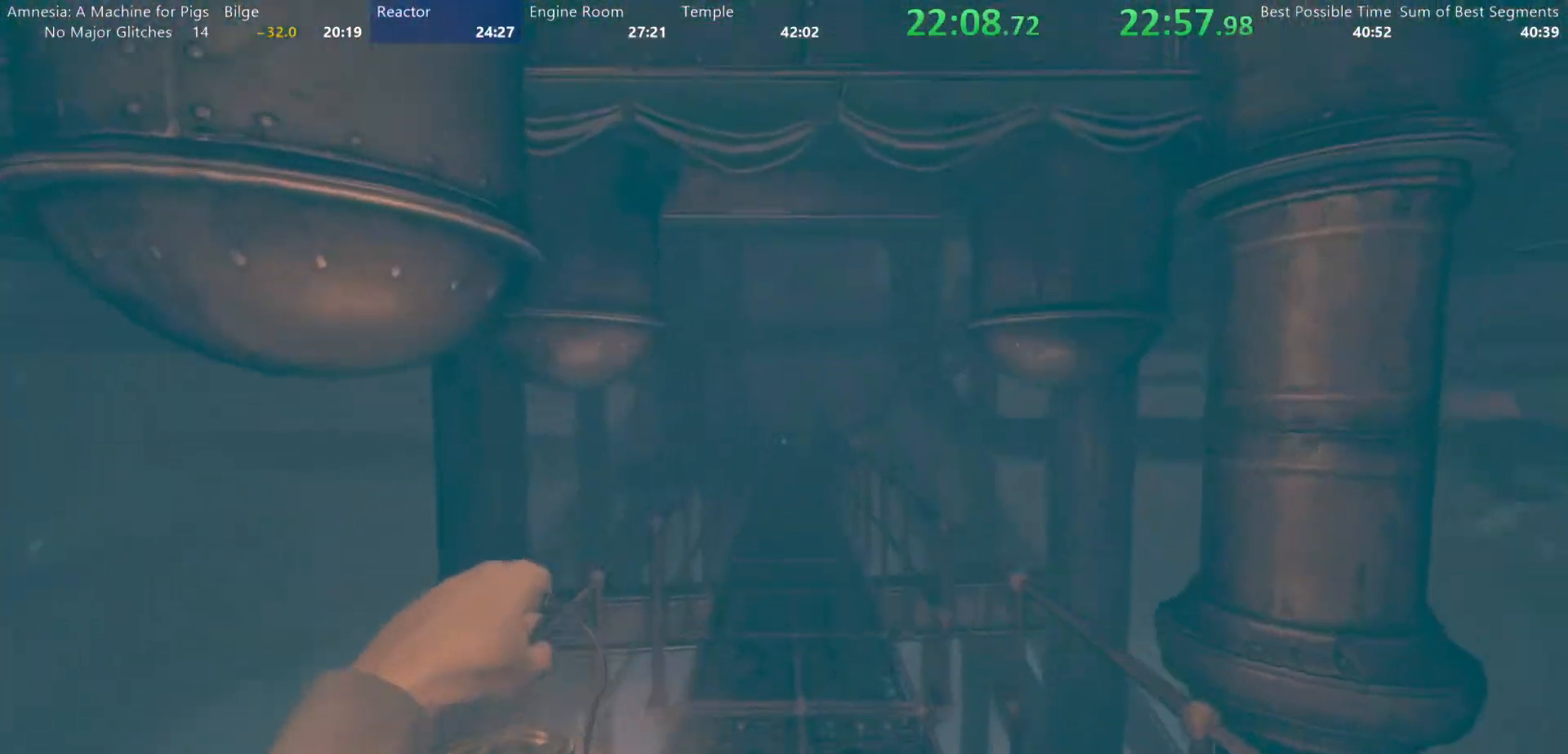
{"keys": ["shift", "w"], "mouse": [], "events": [[17, "mouse_wheel_down", "up"]]}
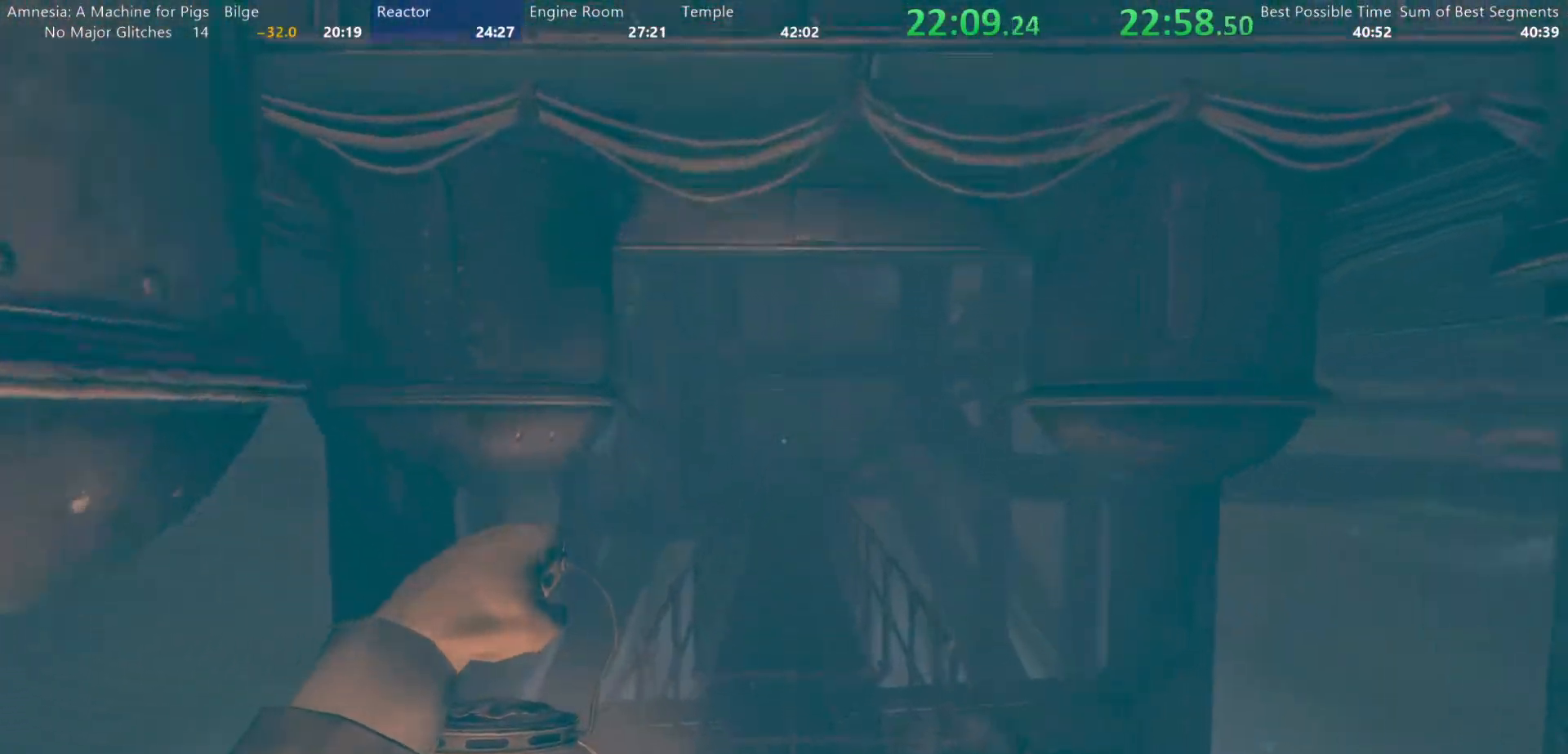
{"keys": ["shift", "w"], "mouse": [], "events": [[217, "mouse_wheel_down", "down"], [317, "mouse_wheel_down", "up"]]}
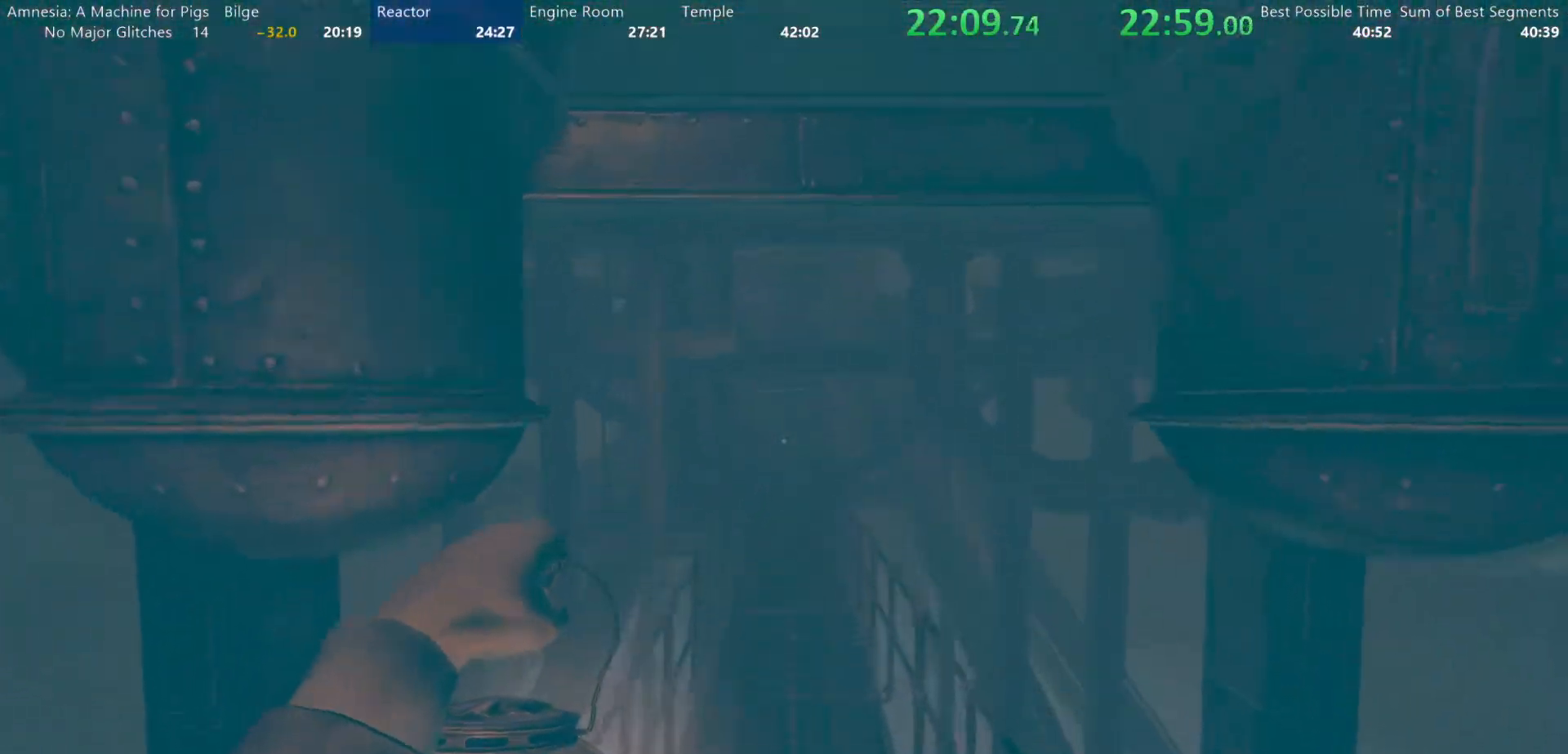
{"keys": ["shift", "w"], "mouse": [], "events": []}
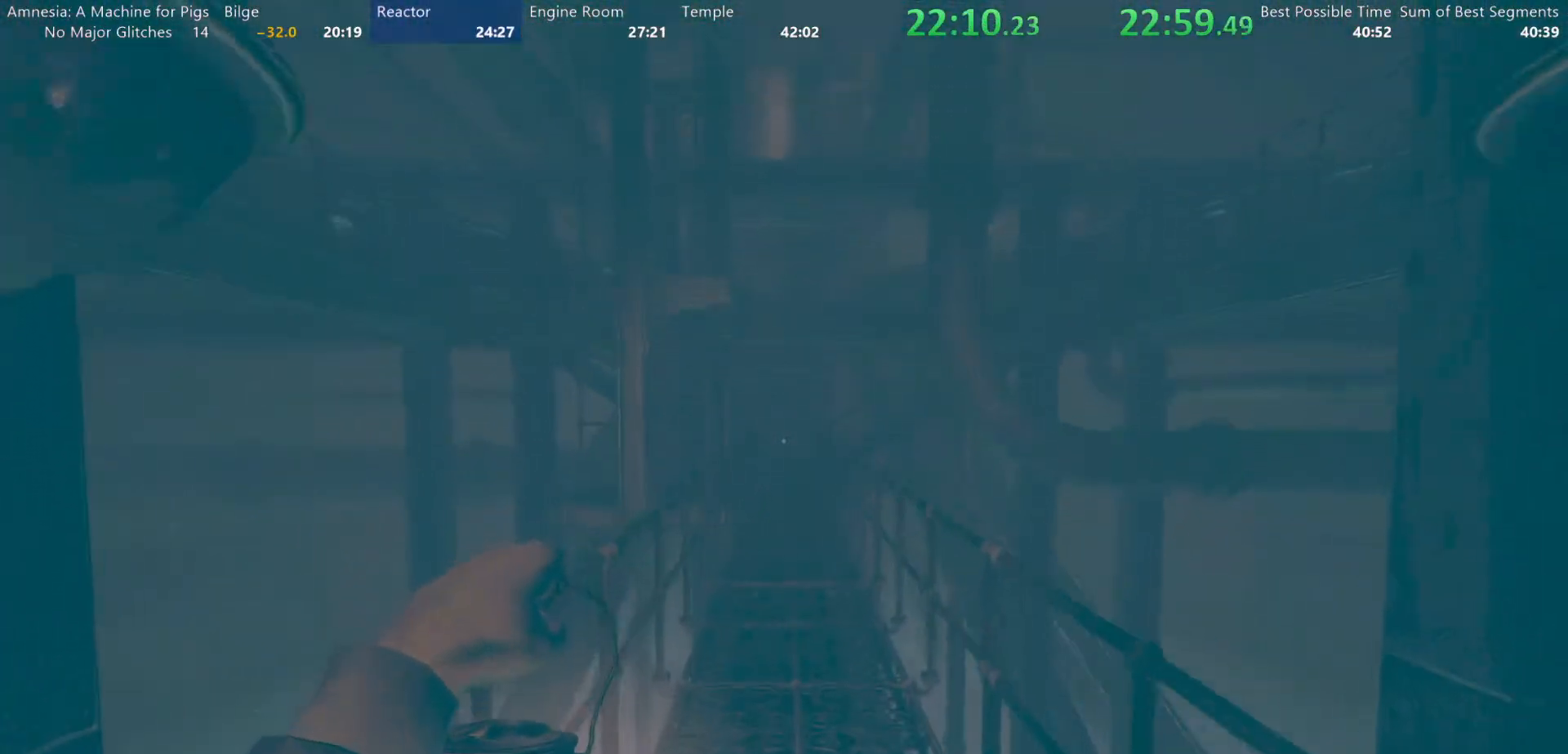
{"keys": ["shift", "w"], "mouse": [], "events": [[117, "mouse_wheel_down", "down"], [350, "mouse_wheel_down", "up"]]}
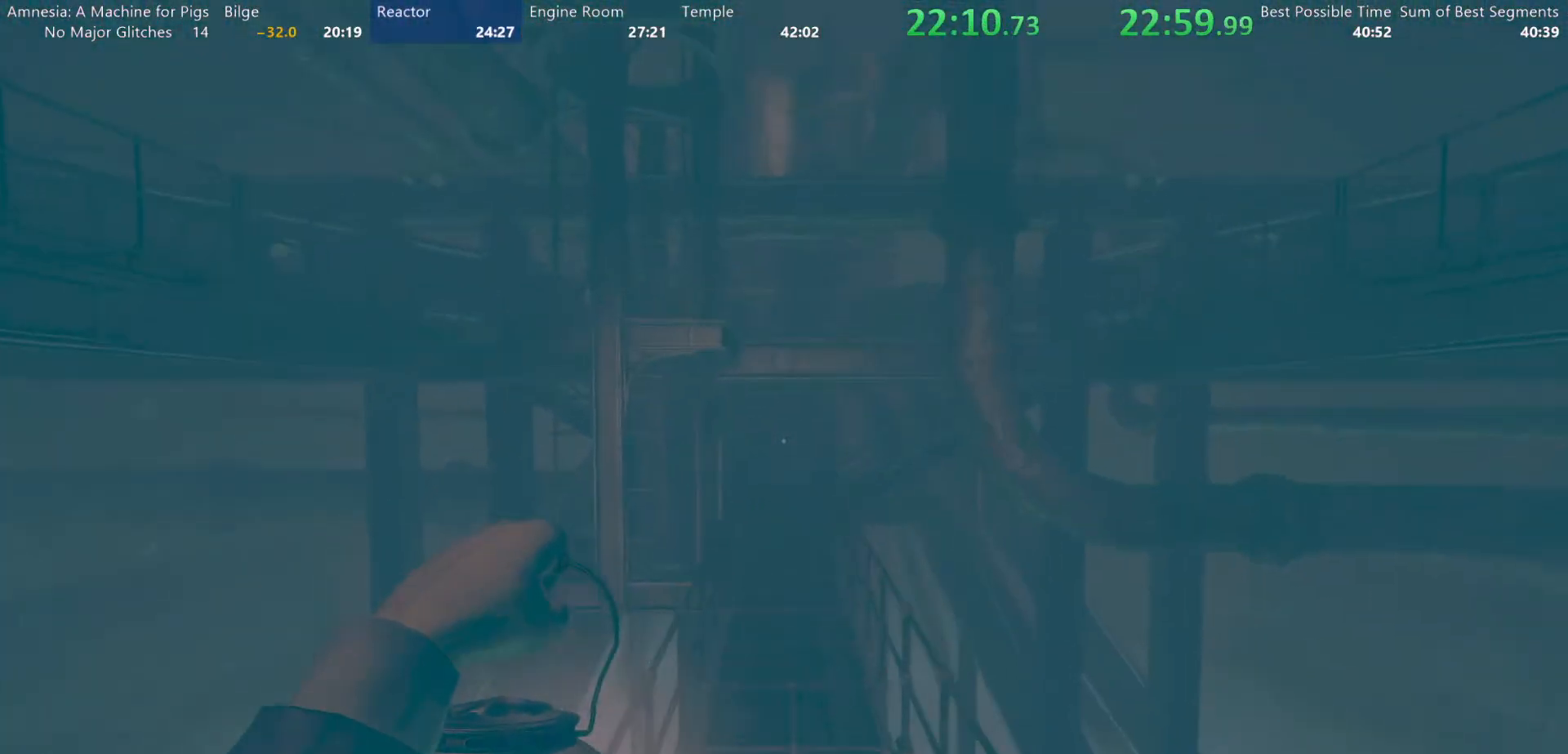
{"keys": ["shift", "w"], "mouse": ["wheel_down"], "events": [[500, "mouse_wheel_down", "down"]]}
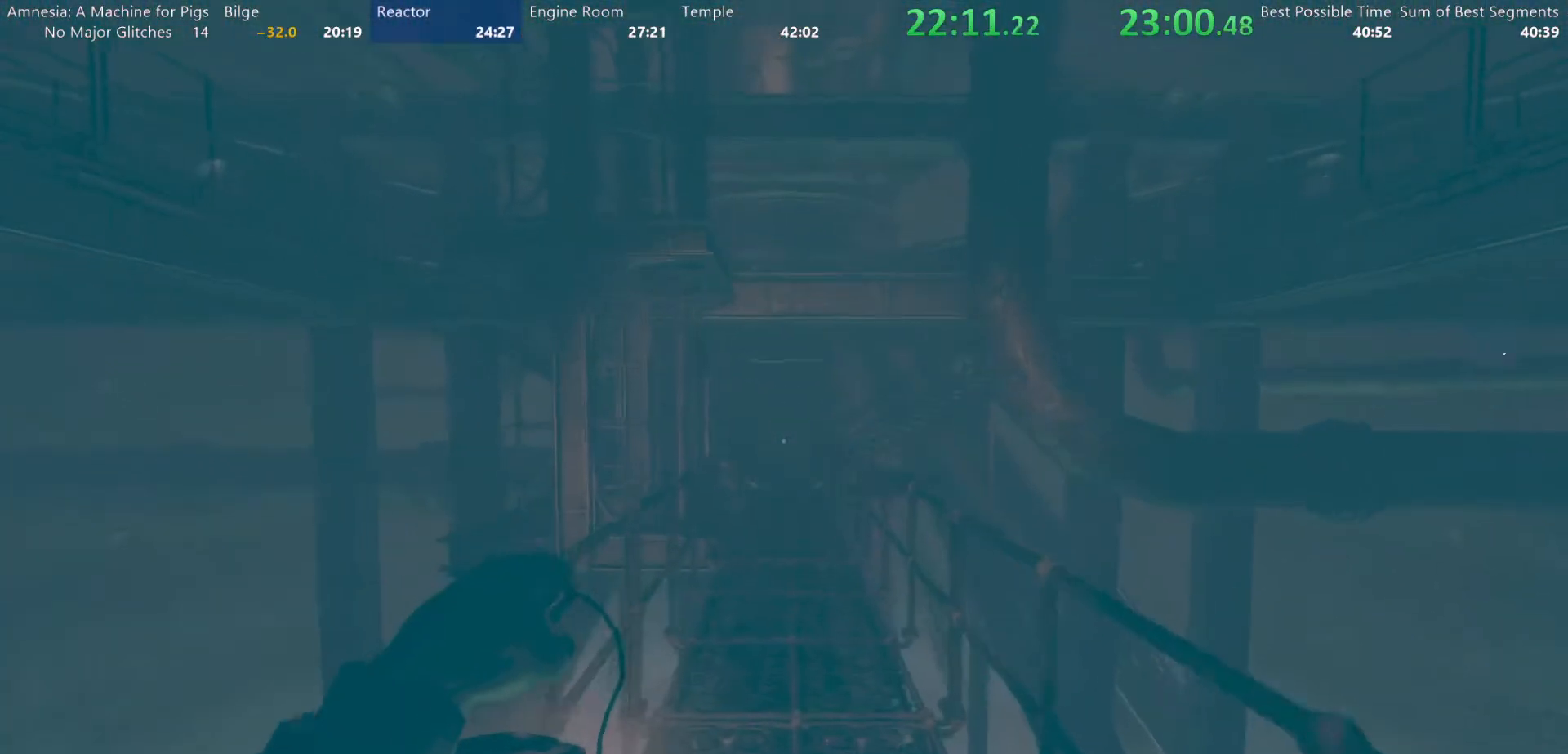
{"keys": ["shift", "w"], "mouse": [], "events": [[183, "mouse_wheel_down", "up"]]}
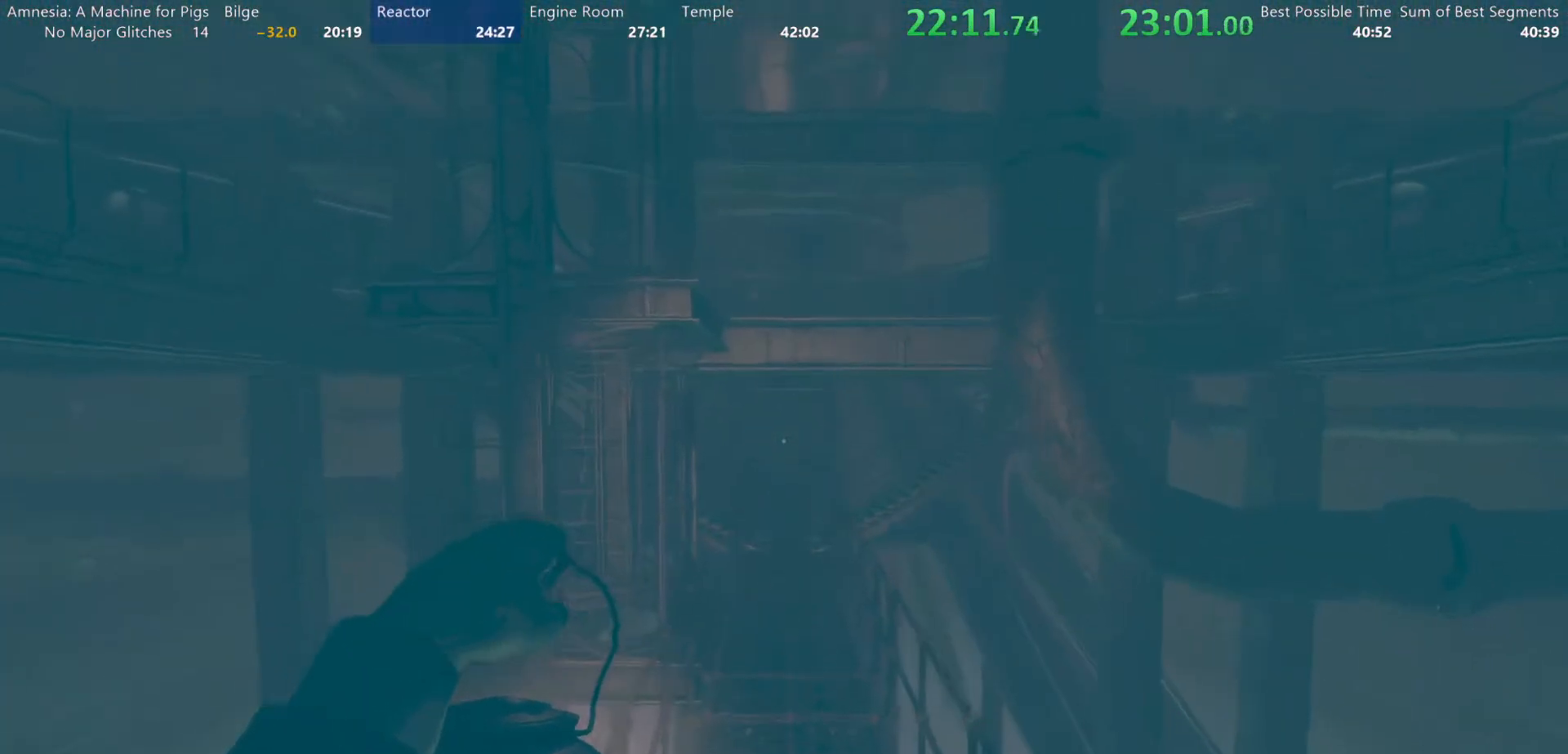
{"keys": ["shift", "w"], "mouse": [], "events": [[350, "mouse_wheel_down", "down"], [483, "mouse_wheel_down", "up"]]}
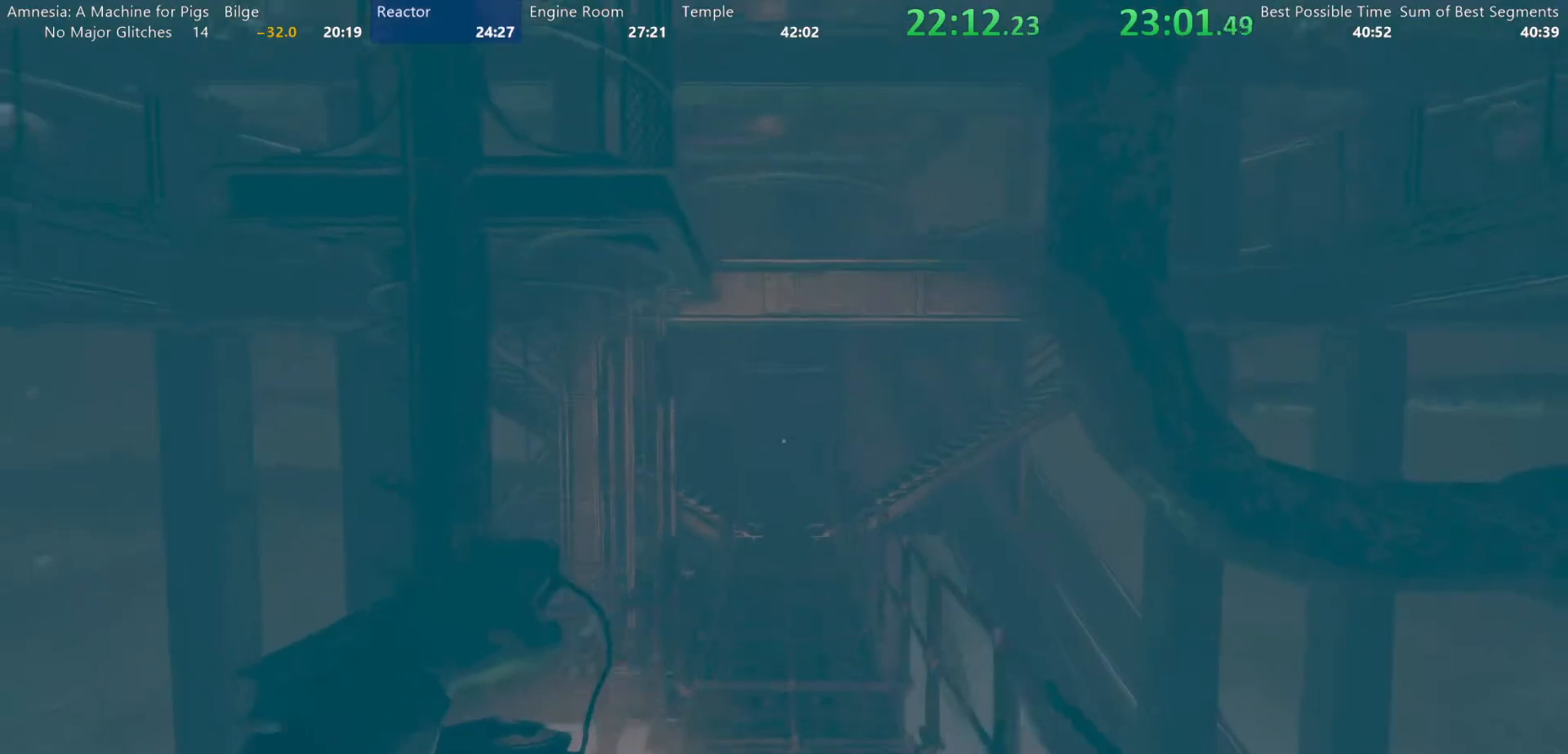
{"keys": ["shift", "w"], "mouse": [], "events": []}
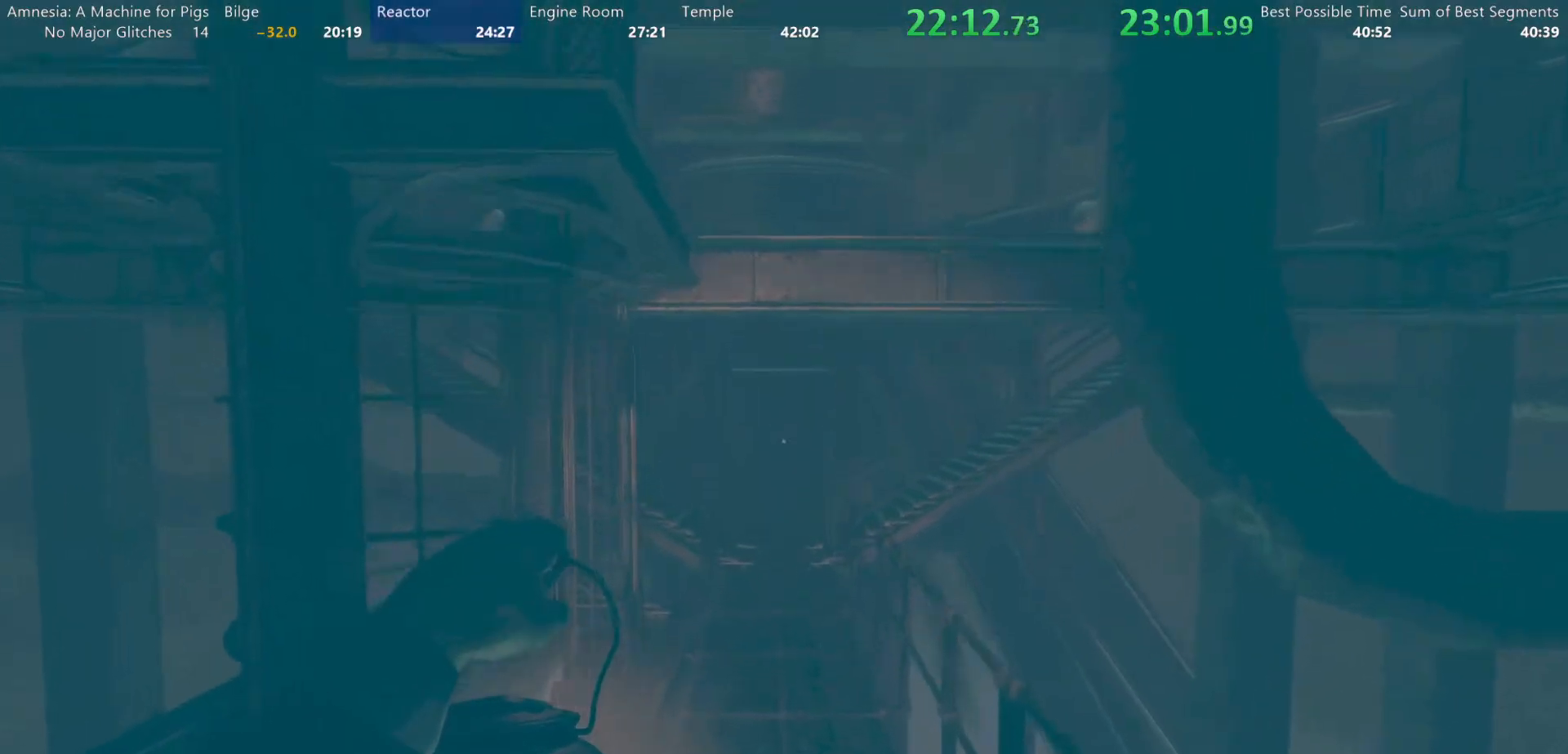
{"keys": ["shift", "w"], "mouse": [], "events": [[183, "mouse_wheel_down", "down"], [233, "mouse_wheel_down", "up"]]}
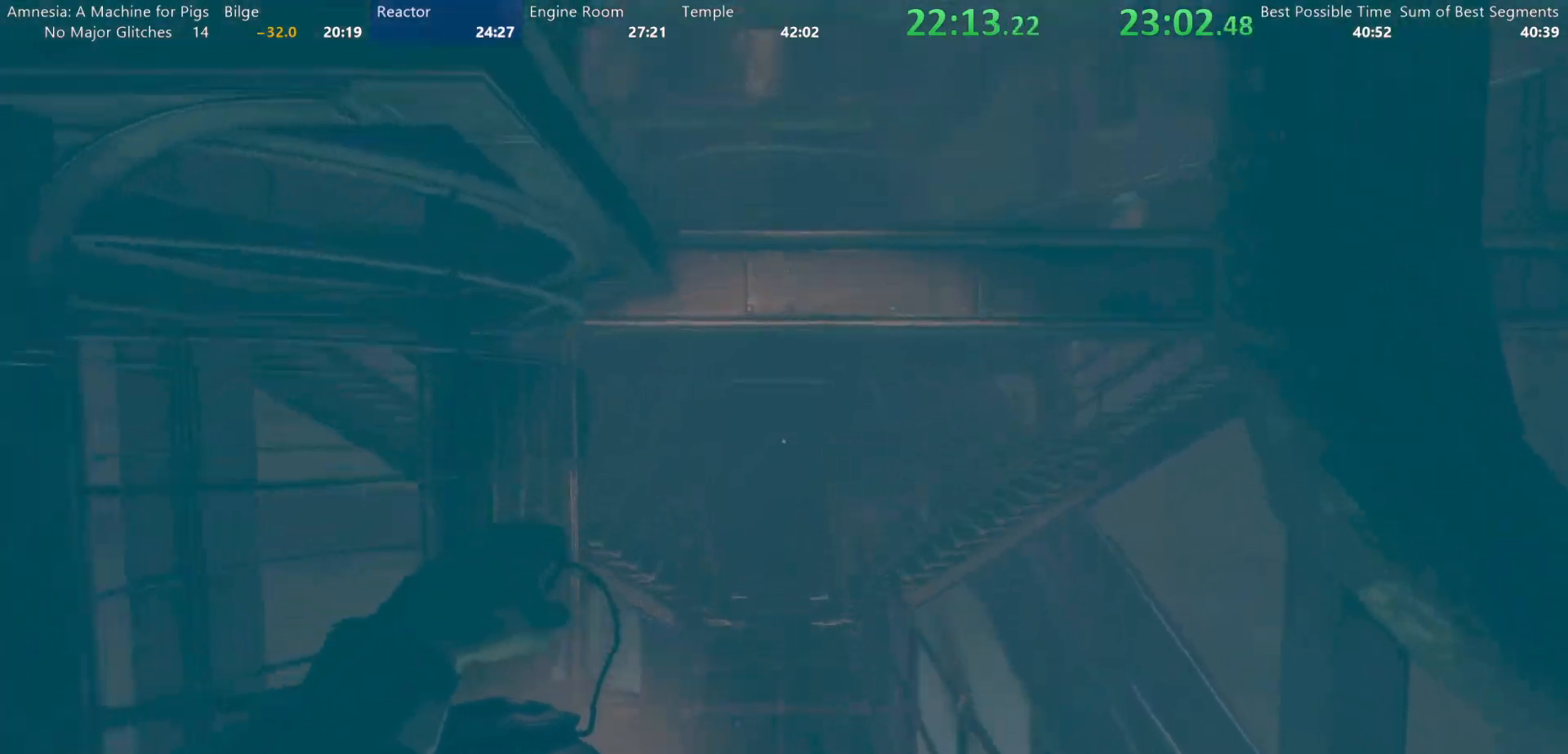
{"keys": ["shift", "w"], "mouse": [], "events": []}
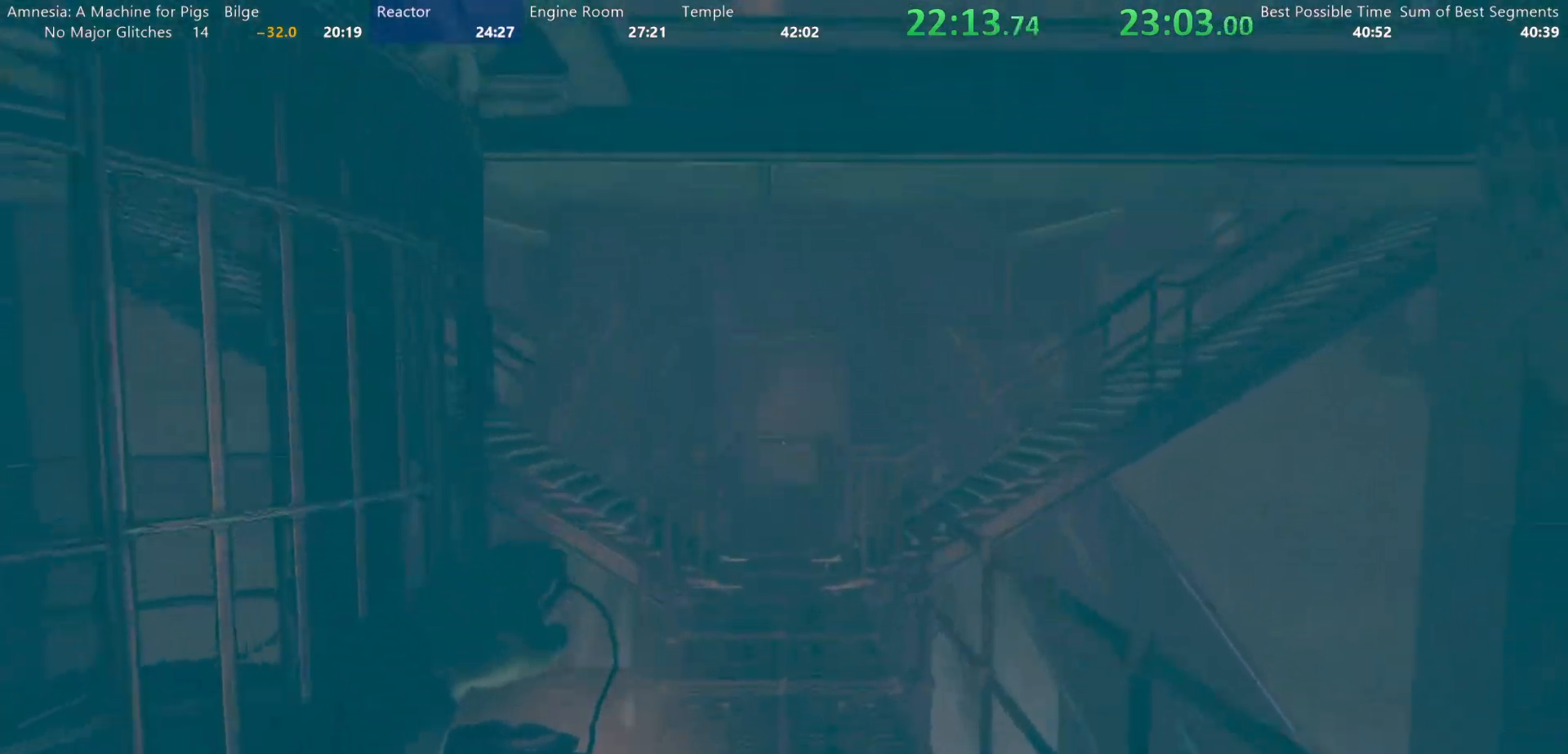
{"keys": ["shift", "w"], "mouse": [], "events": [[83, "mouse_wheel_down", "down"], [133, "mouse_wheel_down", "up"]]}
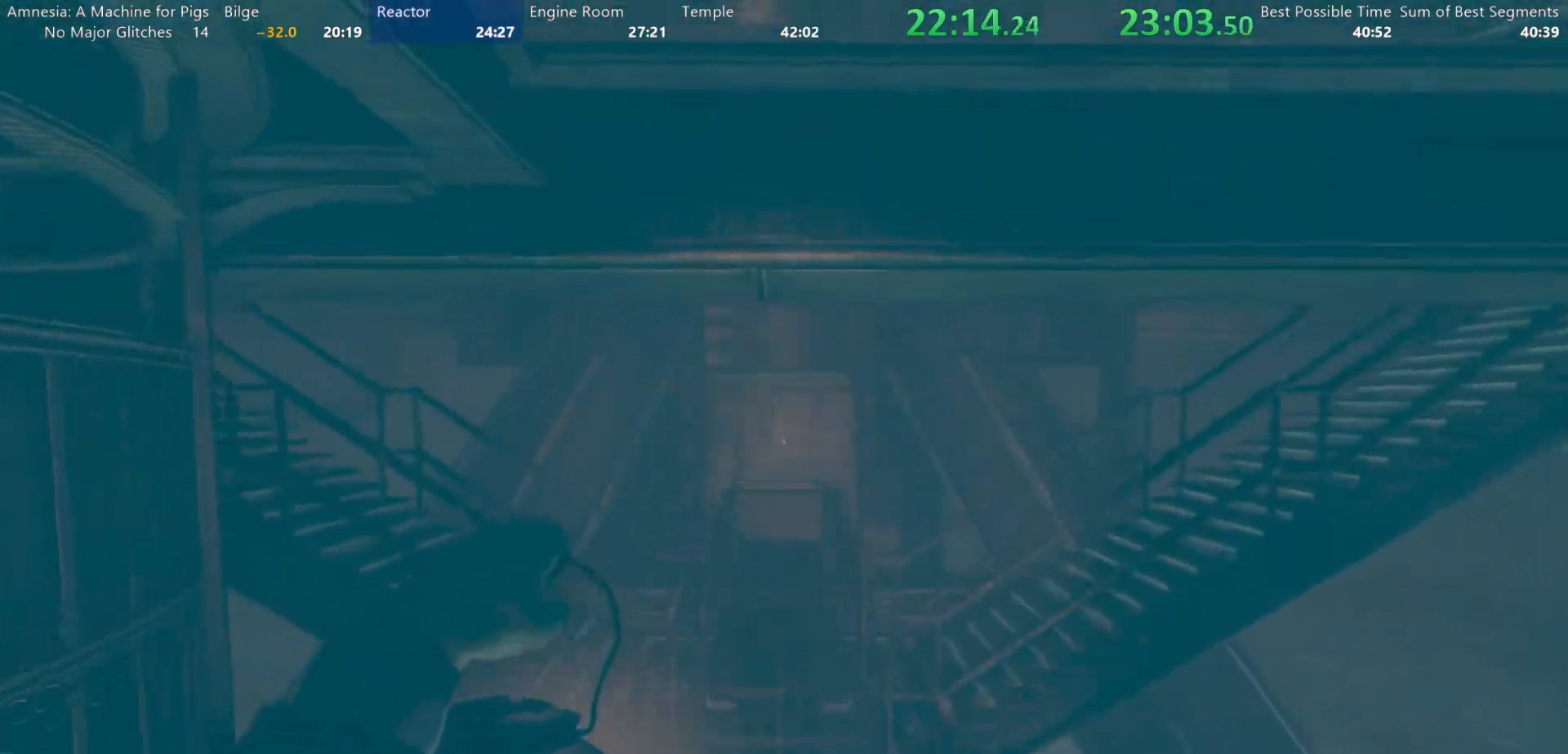
{"keys": ["shift", "w"], "mouse": [], "events": [[417, "mouse_wheel_down", "down"], [467, "mouse_wheel_down", "up"]]}
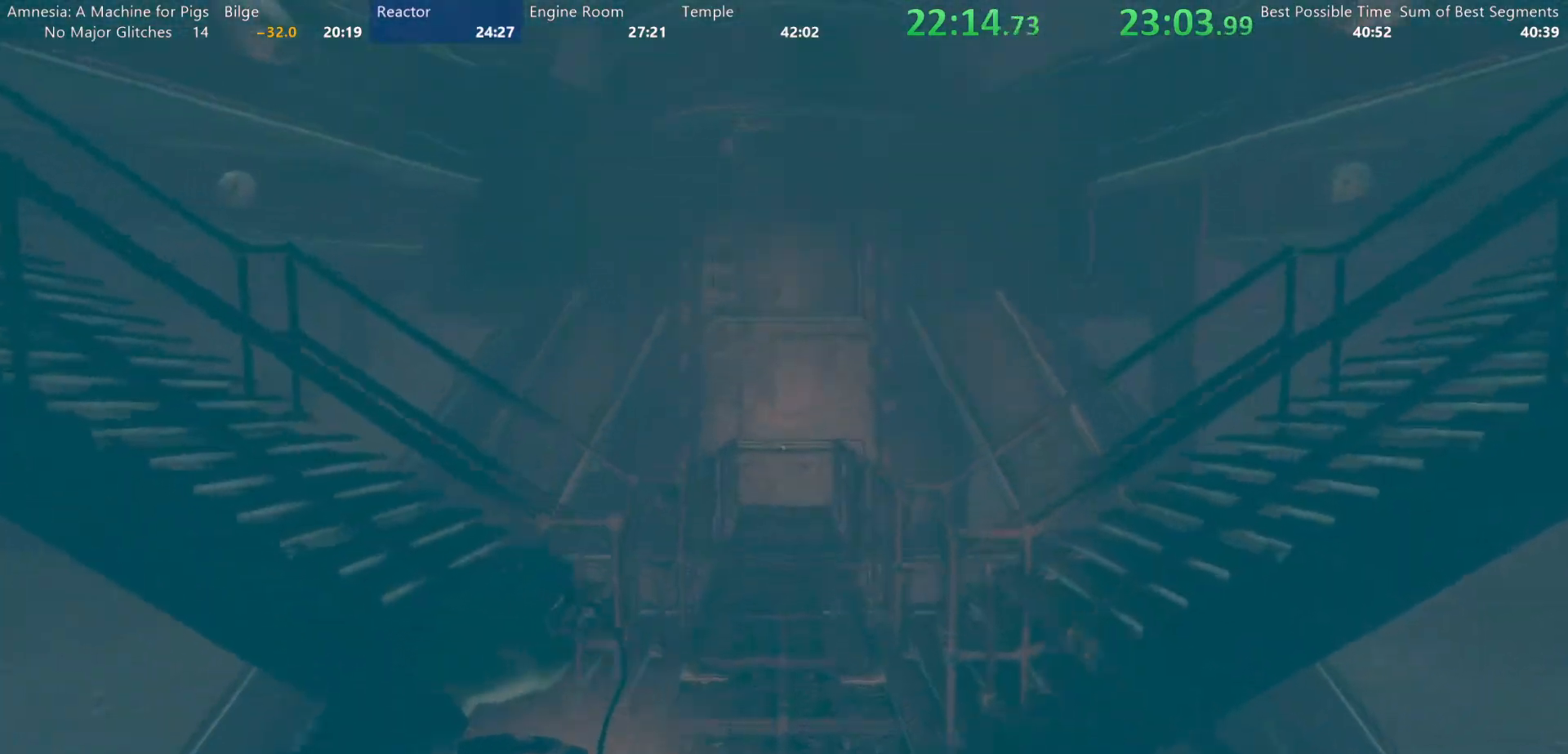
{"keys": ["shift", "w"], "mouse": [], "events": []}
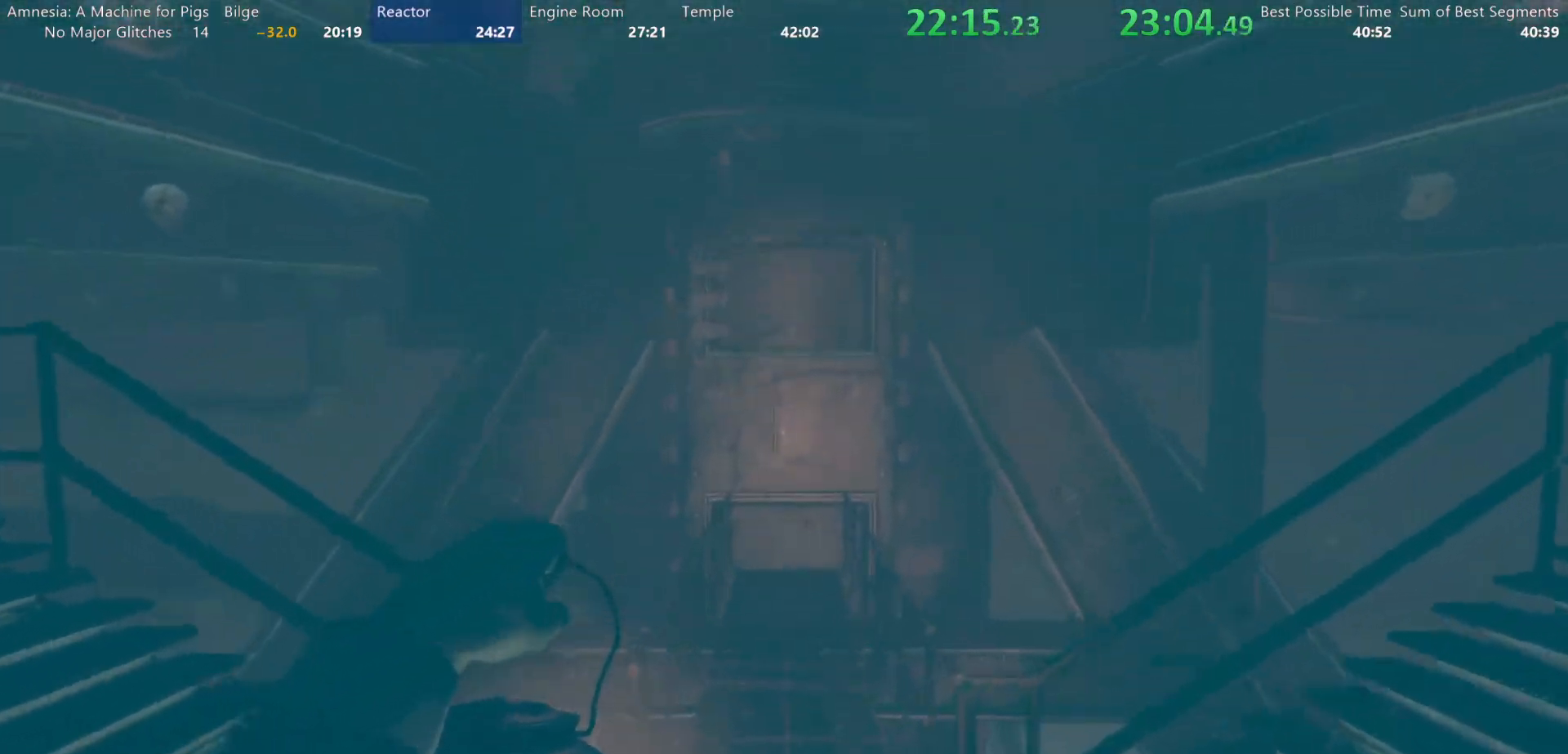
{"keys": ["shift", "w"], "mouse": ["wheel_down"], "events": [[500, "mouse_wheel_down", "down"]]}
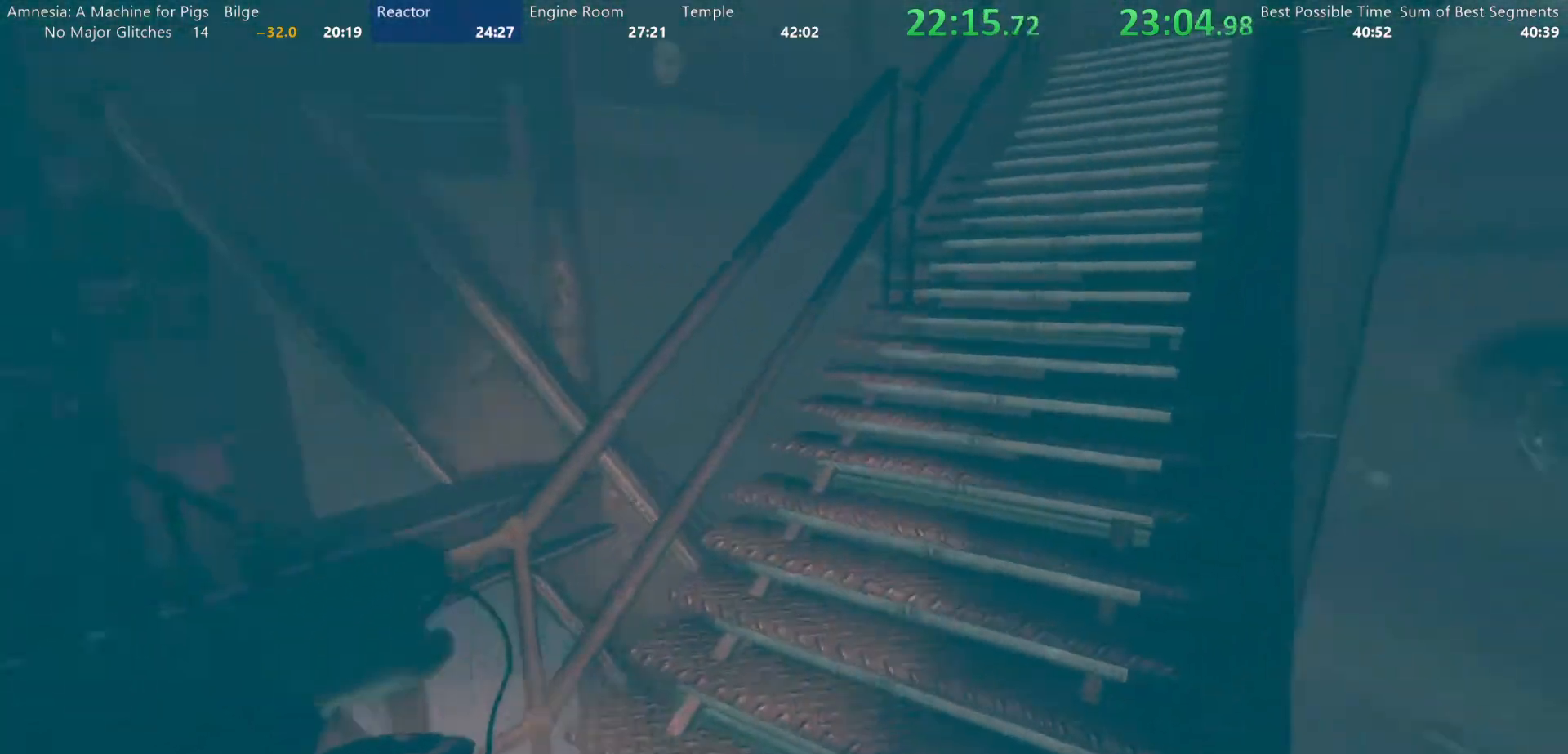
{"keys": ["shift", "w"], "mouse": ["wheel_up"], "events": [[133, "mouse_wheel_down", "up"], [183, "mouse_wheel_up", "down"], [283, "mouse_wheel_up", "up"], [333, "mouse_wheel_down", "down"], [417, "mouse_wheel_down", "up"], [467, "mouse_wheel_up", "down"]]}
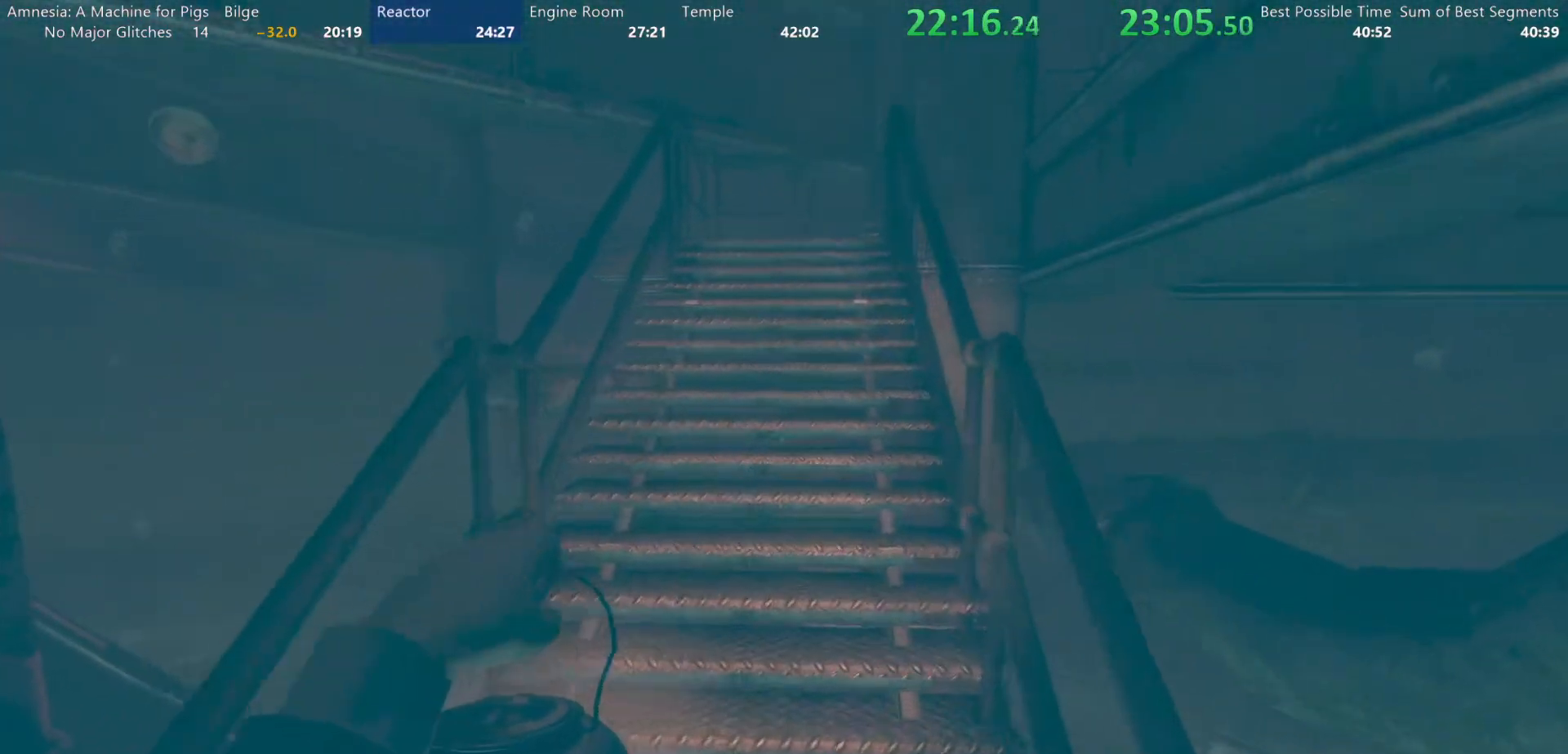
{"keys": ["shift", "w"], "mouse": ["wheel_up"], "events": [[67, "mouse_wheel_up", "up"], [117, "mouse_wheel_down", "down"], [150, "mouse_wheel_down", "up"], [200, "mouse_wheel_up", "down"], [300, "mouse_wheel_up", "up"], [350, "mouse_wheel_down", "down"], [483, "mouse_wheel_down", "up"], [483, "mouse_wheel_up", "down"]]}